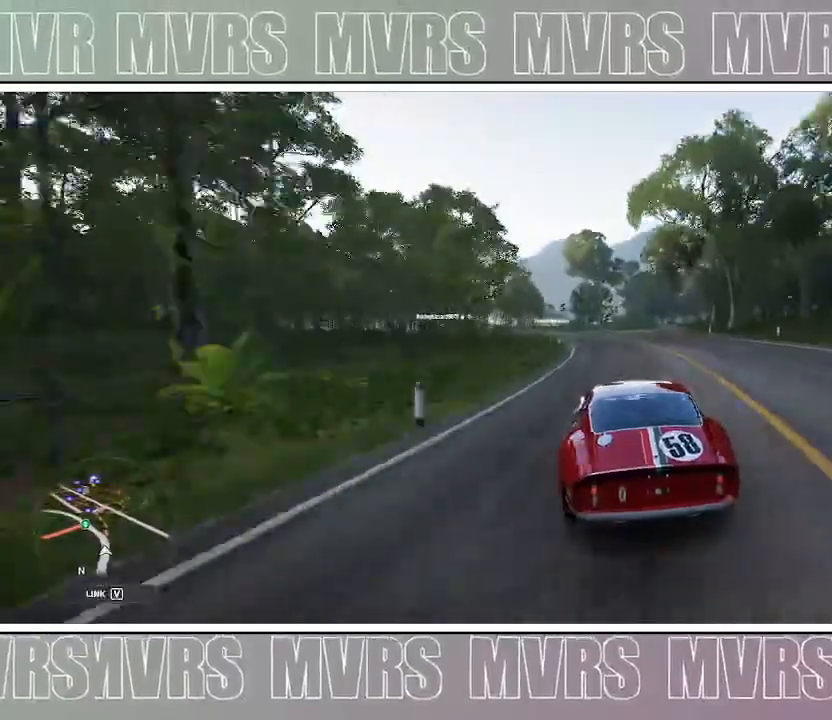
Gameplay with a controller (PlayStation layout); each line is a JSON object with the inputs held at the frame after it (dt_ms = milliseconds from this image to that frame). "events" lists button and stick changes between this image and that frame as [ms after this image, input, new state], when the widget could be followed in between. Not read: L2.
{"dt_ms": 500, "buttons": ["R2"], "left_stick": "center", "right_stick": "center", "events": [[117, "left_stick", "center"], [250, "left_stick", "left"], [400, "left_stick", "center"]]}
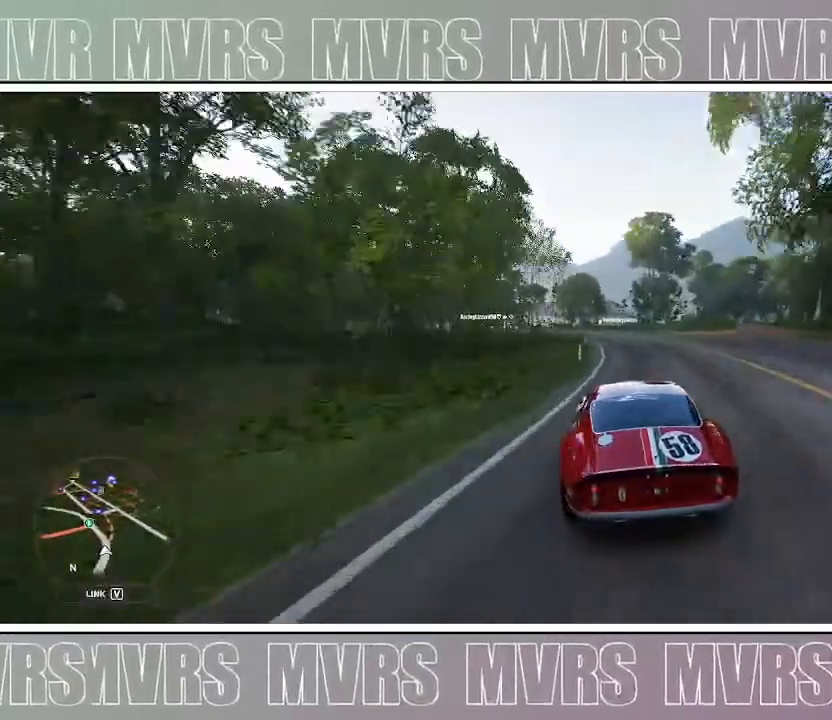
{"dt_ms": 500, "buttons": ["R2"], "left_stick": "left", "right_stick": "center", "events": [[83, "left_stick", "left"], [283, "left_stick", "center"], [450, "left_stick", "left"]]}
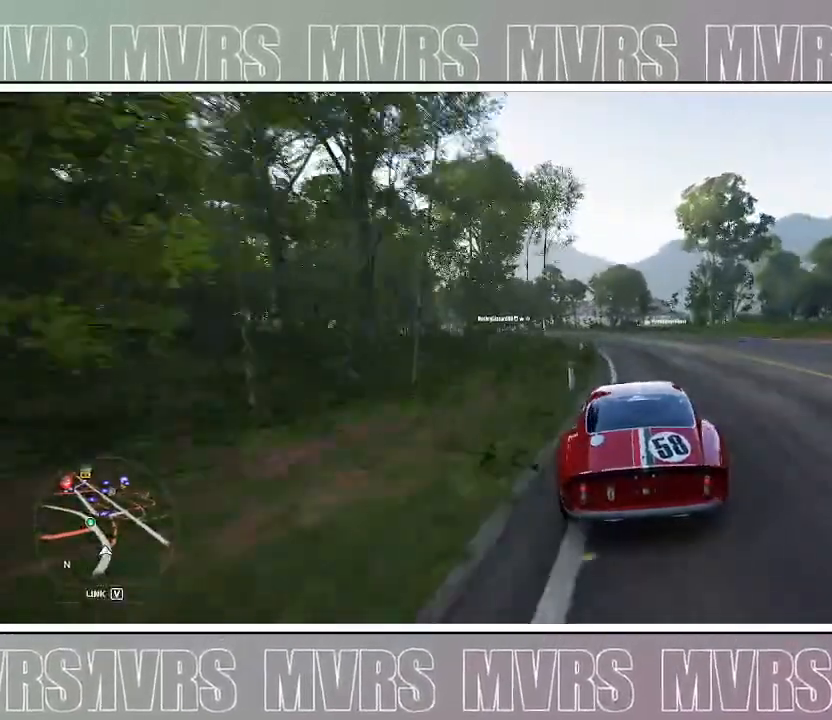
{"dt_ms": 500, "buttons": ["R2"], "left_stick": "left", "right_stick": "center", "events": [[183, "left_stick", "center"], [350, "left_stick", "left"]]}
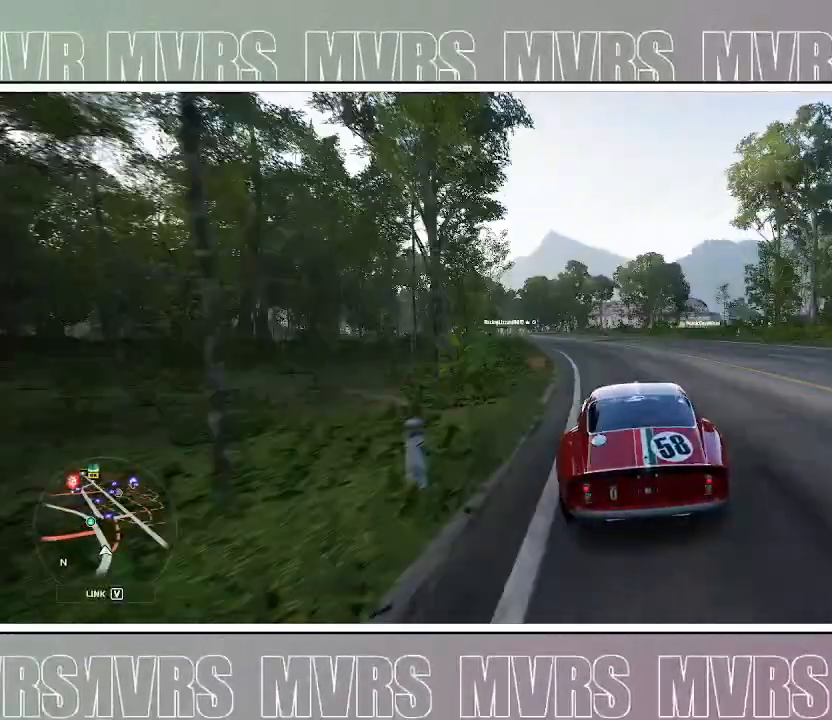
{"dt_ms": 500, "buttons": ["R2"], "left_stick": "left", "right_stick": "center", "events": [[217, "left_stick", "center"], [400, "left_stick", "left"]]}
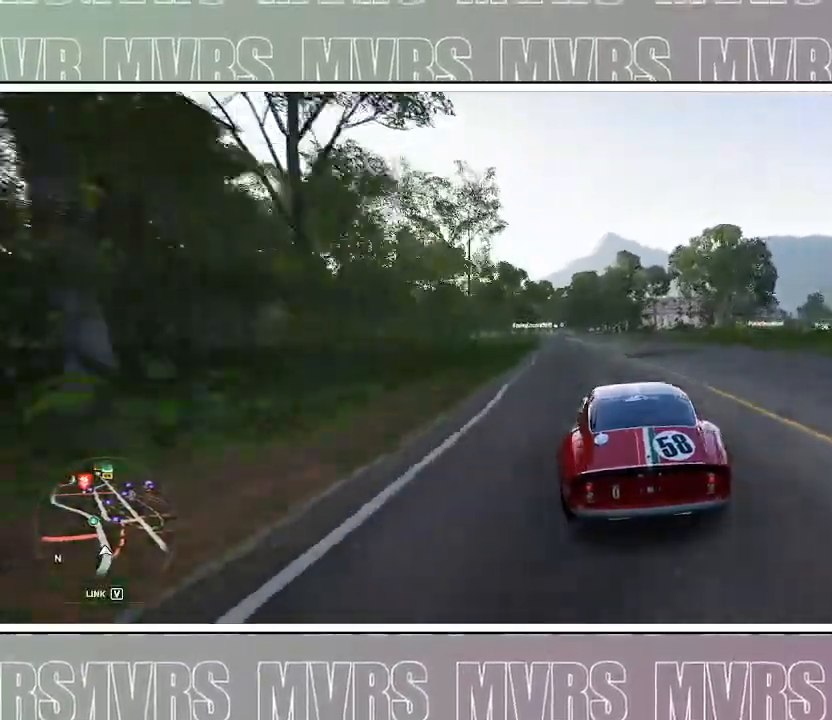
{"dt_ms": 500, "buttons": ["R2"], "left_stick": "center", "right_stick": "center", "events": [[50, "left_stick", "center"], [267, "left_stick", "left"], [417, "left_stick", "center"]]}
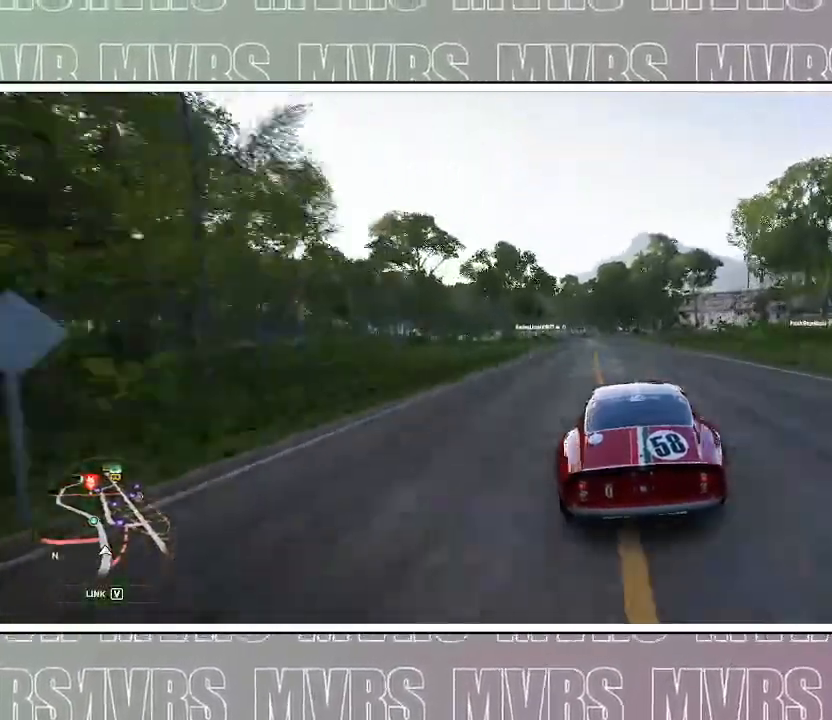
{"dt_ms": 500, "buttons": ["R2"], "left_stick": "center", "right_stick": "center", "events": [[150, "left_stick", "left"], [333, "left_stick", "center"]]}
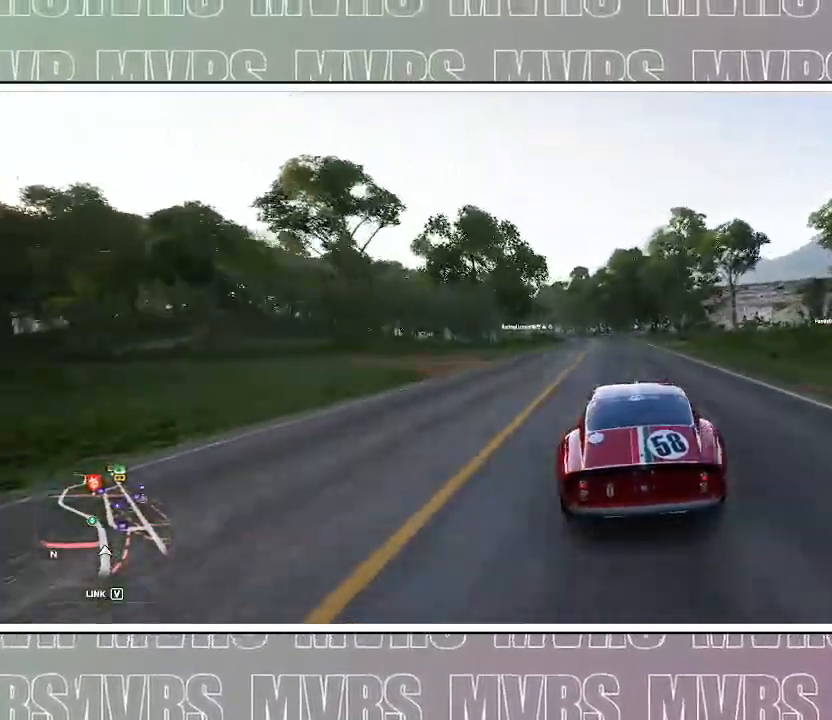
{"dt_ms": 500, "buttons": ["R2"], "left_stick": "left", "right_stick": "center", "events": [[17, "left_stick", "left"], [233, "left_stick", "center"], [350, "left_stick", "left"]]}
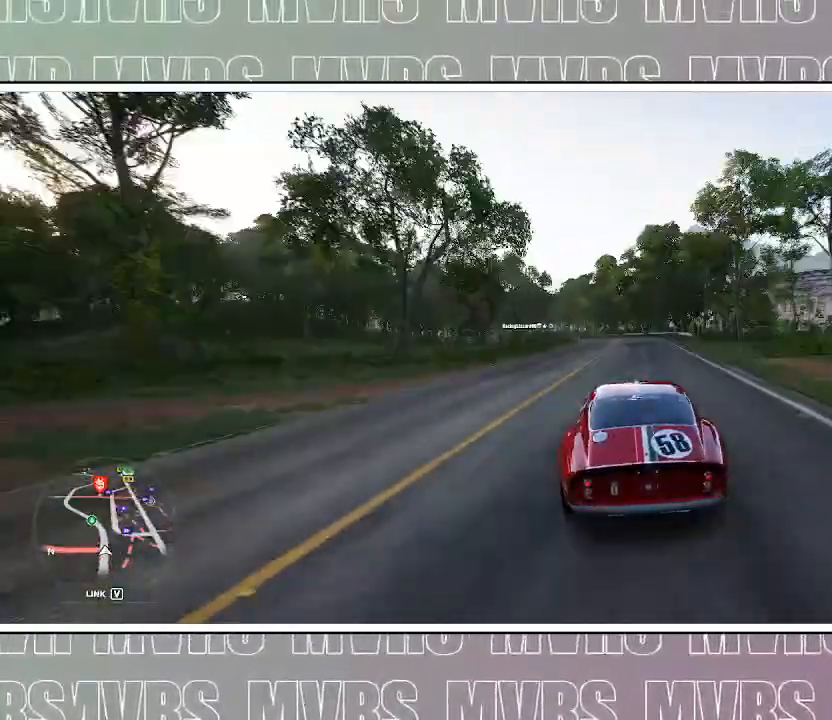
{"dt_ms": 1000, "buttons": ["R2"], "left_stick": "center", "right_stick": "center", "events": [[50, "left_stick", "center"], [167, "left_stick", "left"], [350, "left_stick", "center"], [500, "left_stick", "left"], [667, "left_stick", "center"]]}
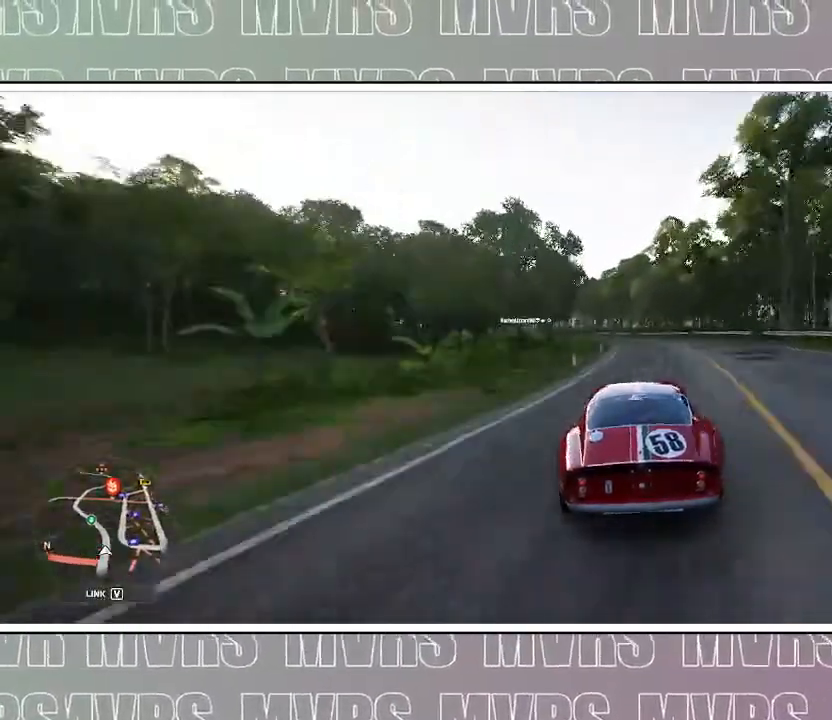
{"dt_ms": 500, "buttons": ["R2"], "left_stick": "left", "right_stick": "center", "events": [[83, "left_stick", "left"], [283, "left_stick", "center"], [400, "left_stick", "left"]]}
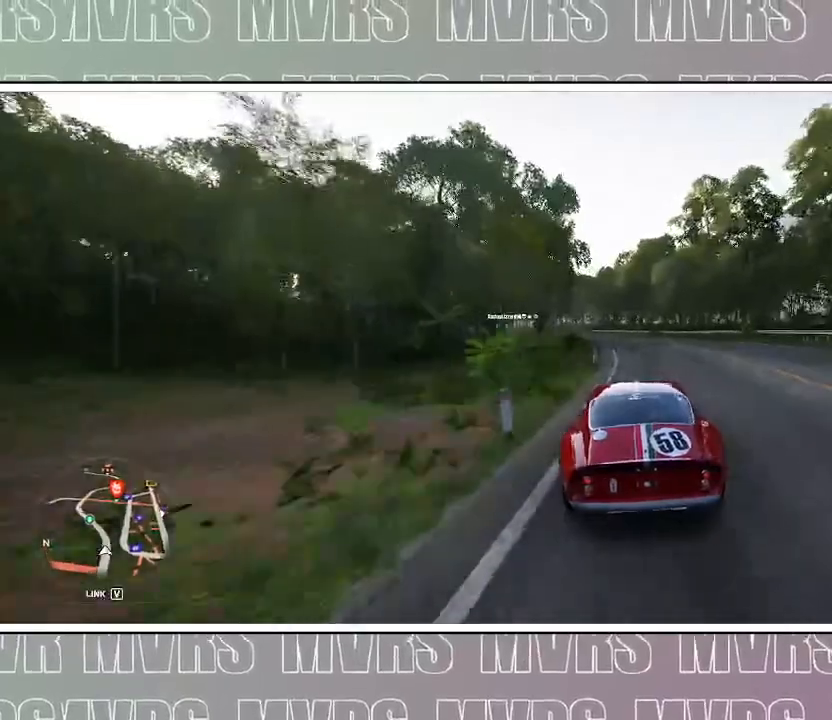
{"dt_ms": 500, "buttons": ["R2"], "left_stick": "left", "right_stick": "center", "events": [[200, "left_stick", "center"], [400, "left_stick", "left"]]}
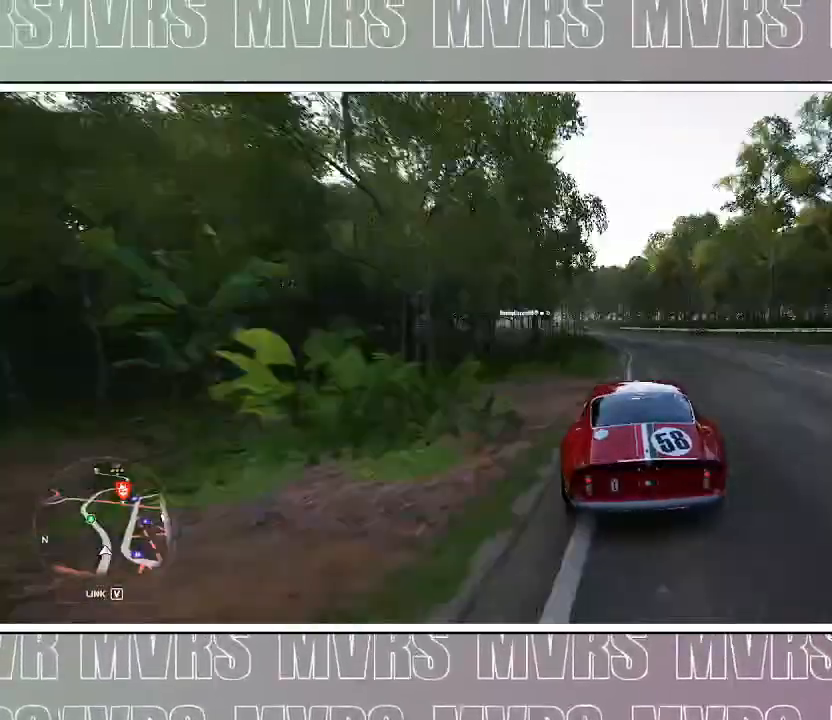
{"dt_ms": 500, "buttons": ["R2"], "left_stick": "left", "right_stick": "center", "events": [[50, "left_stick", "center"], [183, "left_stick", "left"], [383, "left_stick", "center"], [483, "left_stick", "left"]]}
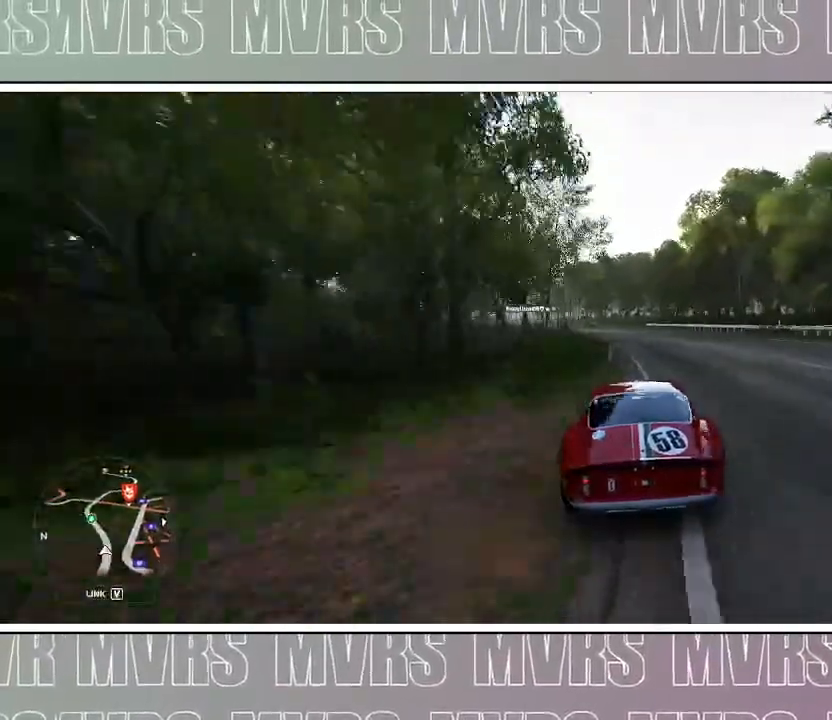
{"dt_ms": 500, "buttons": ["R2"], "left_stick": "left", "right_stick": "center", "events": [[267, "left_stick", "center"], [383, "left_stick", "left"]]}
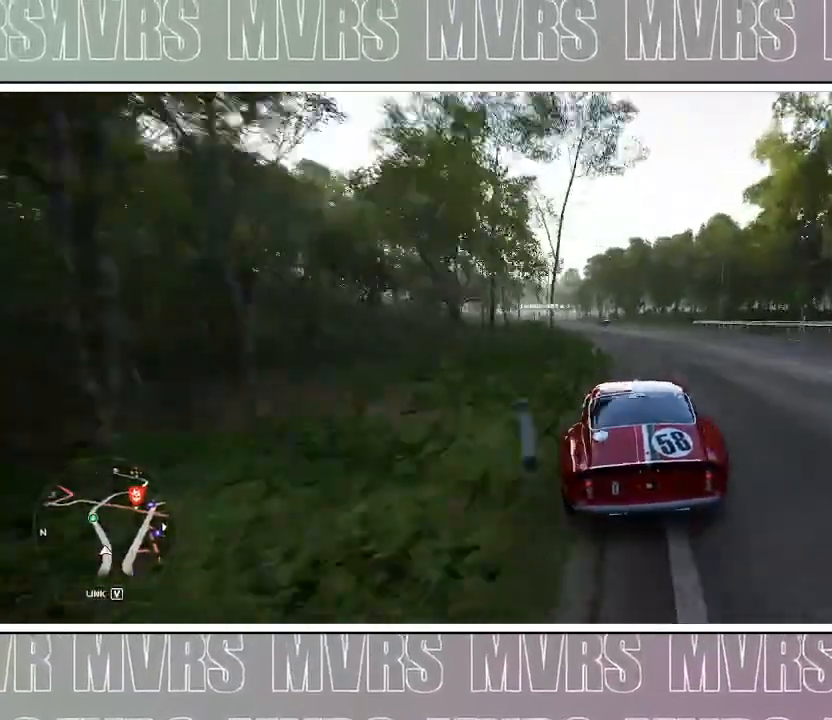
{"dt_ms": 1000, "buttons": ["R2"], "left_stick": "center", "right_stick": "center", "events": [[150, "left_stick", "center"], [283, "left_stick", "left"], [517, "left_stick", "center"], [667, "left_stick", "left"], [883, "left_stick", "center"]]}
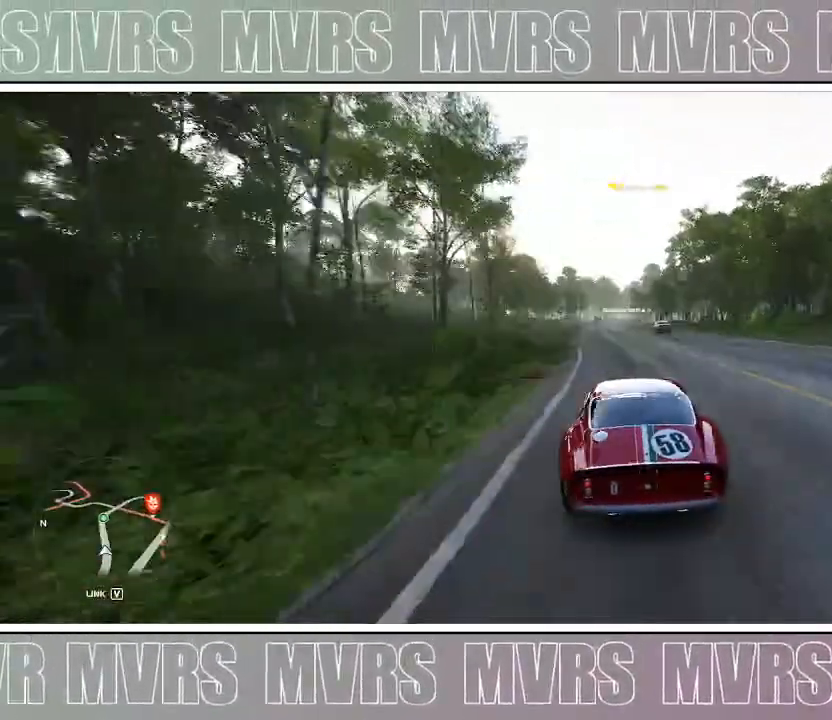
{"dt_ms": 1000, "buttons": ["R2"], "left_stick": "center", "right_stick": "center", "events": [[483, "left_stick", "left"], [617, "left_stick", "center"], [900, "left_stick", "left"], [1000, "left_stick", "center"]]}
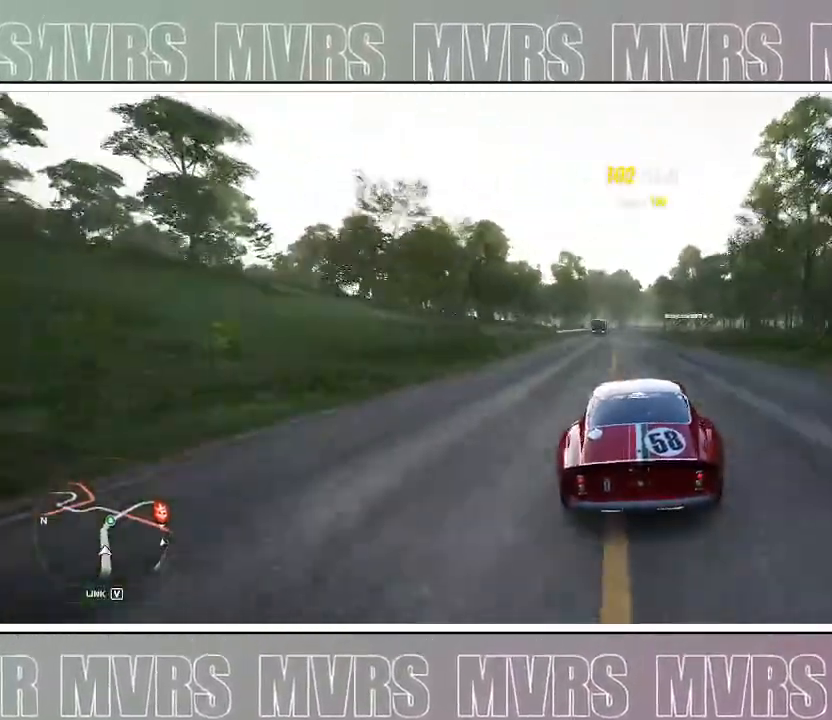
{"dt_ms": 500, "buttons": ["R2"], "left_stick": "center", "right_stick": "center", "events": [[250, "left_stick", "left"], [383, "left_stick", "center"]]}
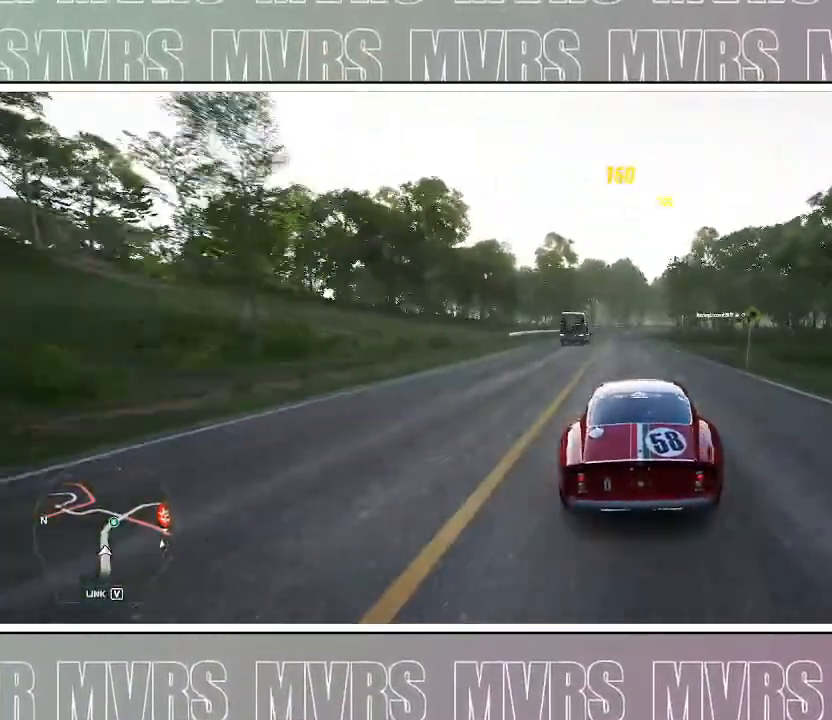
{"dt_ms": 500, "buttons": ["R2"], "left_stick": "center", "right_stick": "center", "events": [[200, "left_stick", "left"], [283, "left_stick", "center"]]}
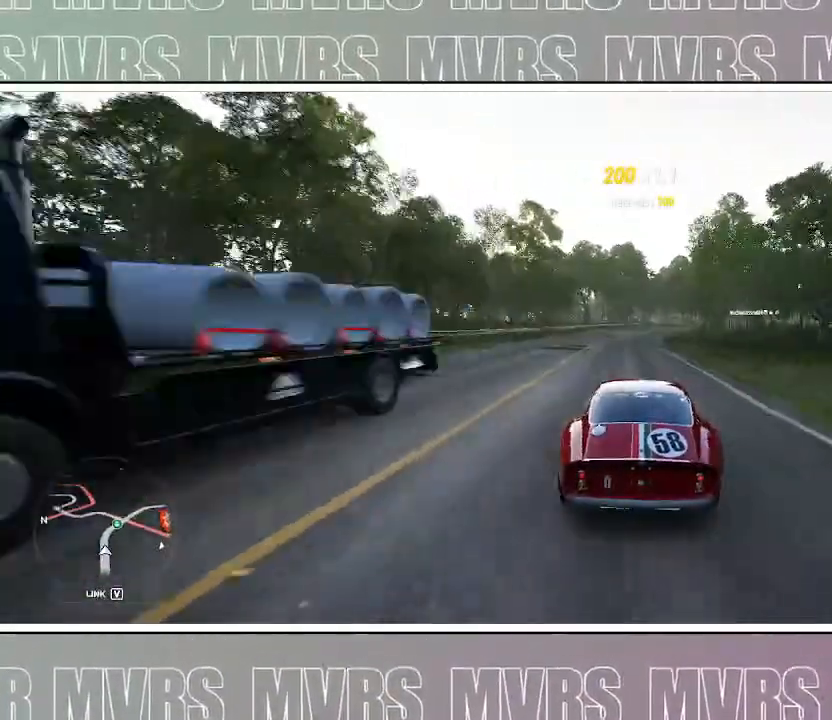
{"dt_ms": 500, "buttons": ["R2"], "left_stick": "right", "right_stick": "center", "events": [[367, "left_stick", "right"]]}
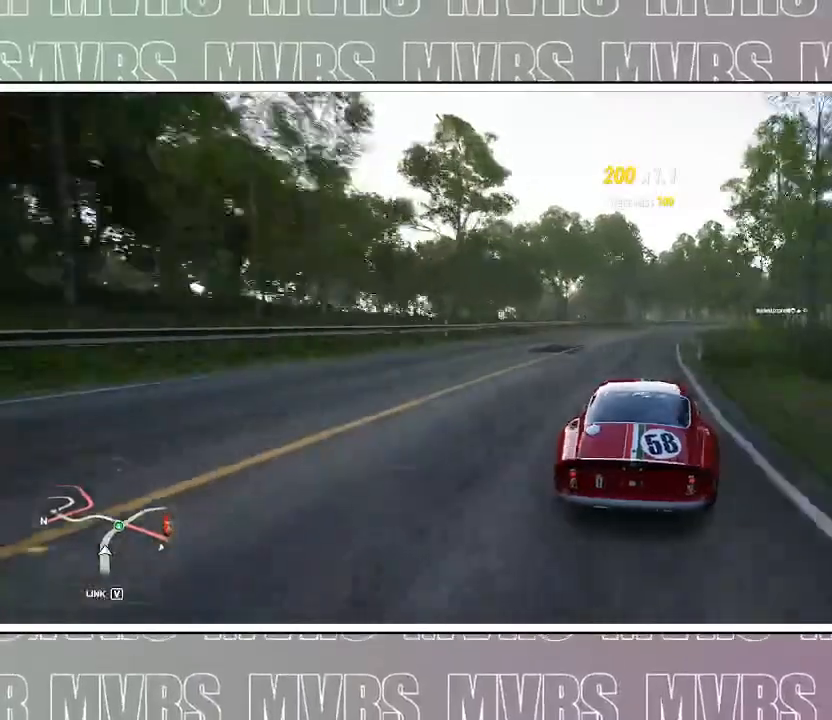
{"dt_ms": 500, "buttons": ["R2"], "left_stick": "right", "right_stick": "center", "events": [[183, "left_stick", "center"], [267, "left_stick", "right"]]}
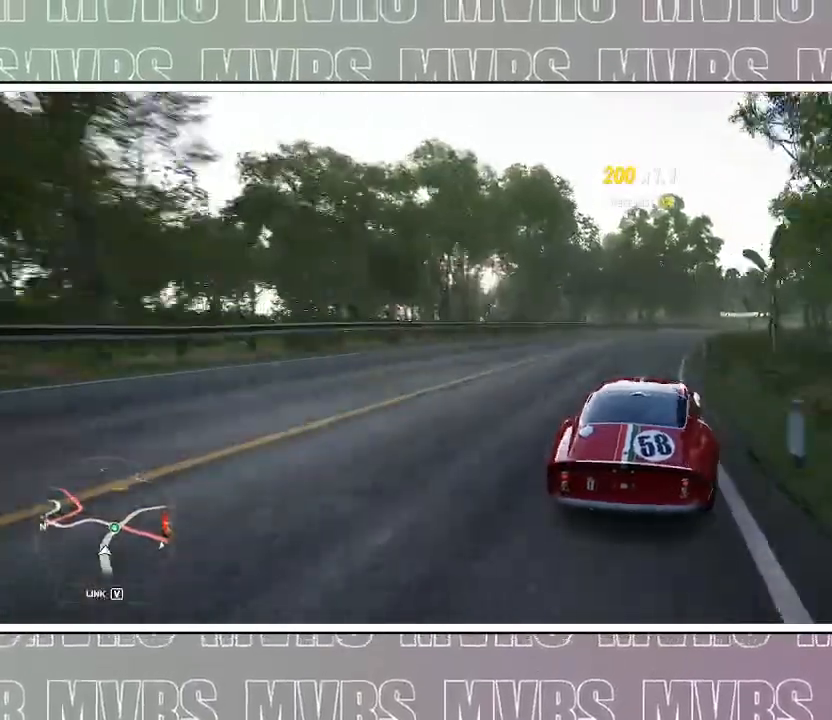
{"dt_ms": 500, "buttons": [], "left_stick": "center", "right_stick": "center", "events": [[267, "R2", "up"], [450, "left_stick", "center"]]}
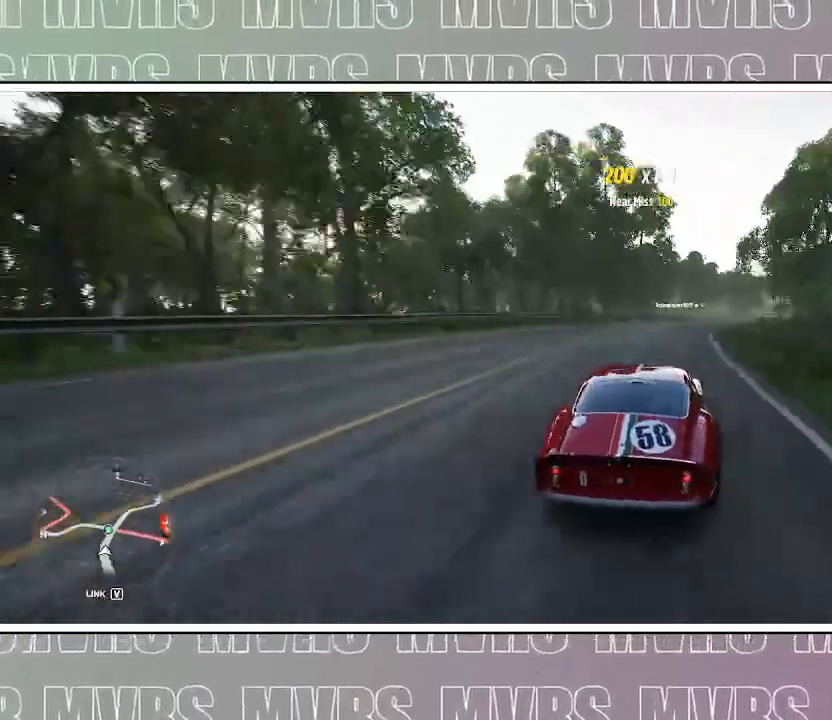
{"dt_ms": 1000, "buttons": ["SQUARE", "DPAD_LEFT"], "left_stick": "left", "right_stick": "center", "events": [[133, "left_stick", "right"], [267, "left_stick", "center"], [367, "left_stick", "left"], [517, "left_stick", "center"], [917, "DPAD_LEFT", "down"], [967, "SQUARE", "down"], [983, "left_stick", "left"]]}
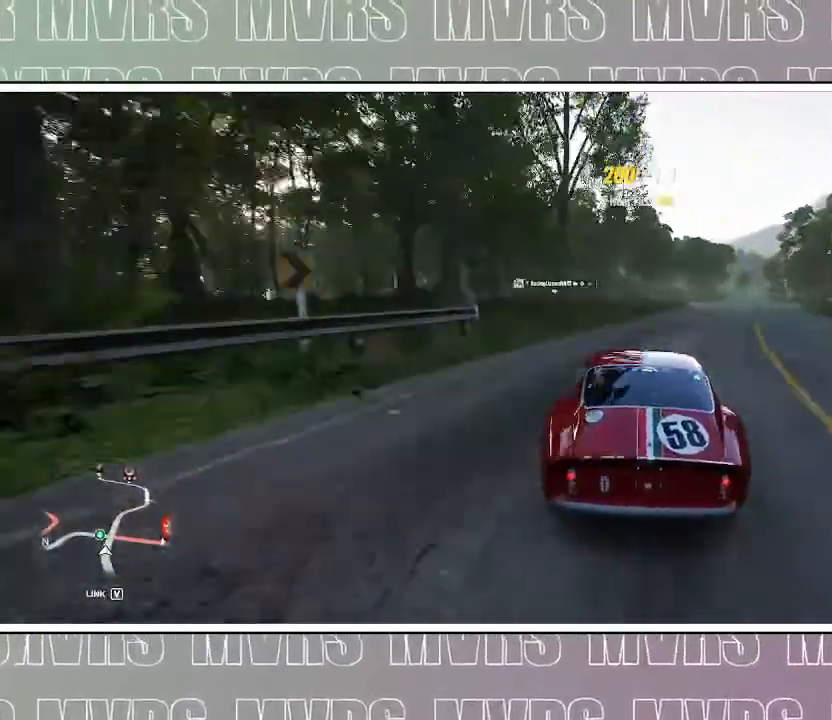
{"dt_ms": 500, "buttons": ["SQUARE", "DPAD_LEFT"], "left_stick": "left", "right_stick": "center", "events": [[167, "left_stick", "center"], [317, "DPAD_LEFT", "up"], [367, "DPAD_LEFT", "down"], [483, "left_stick", "left"]]}
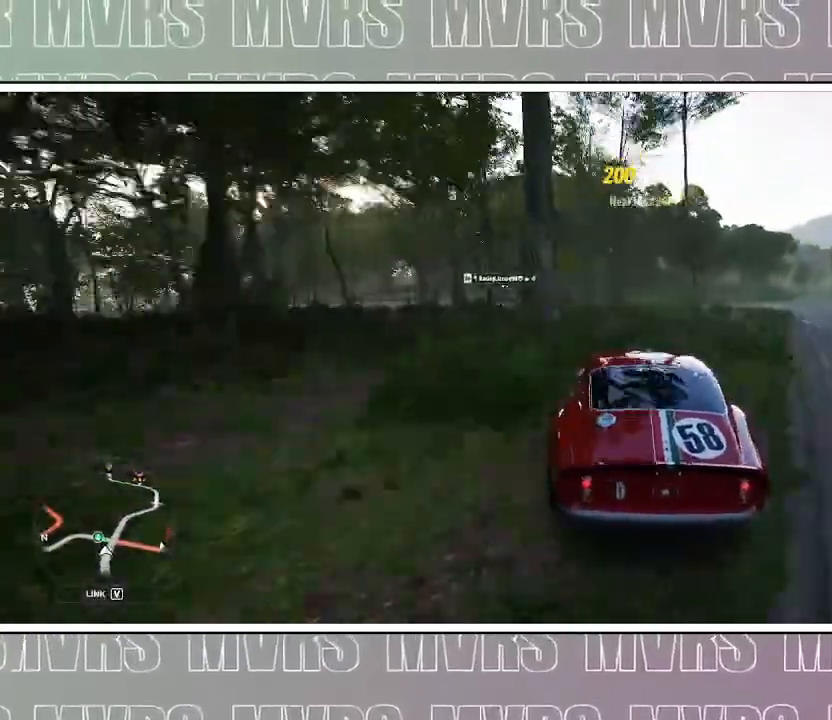
{"dt_ms": 500, "buttons": [], "left_stick": "left", "right_stick": "center", "events": [[17, "DPAD_LEFT", "up"], [83, "SQUARE", "up"]]}
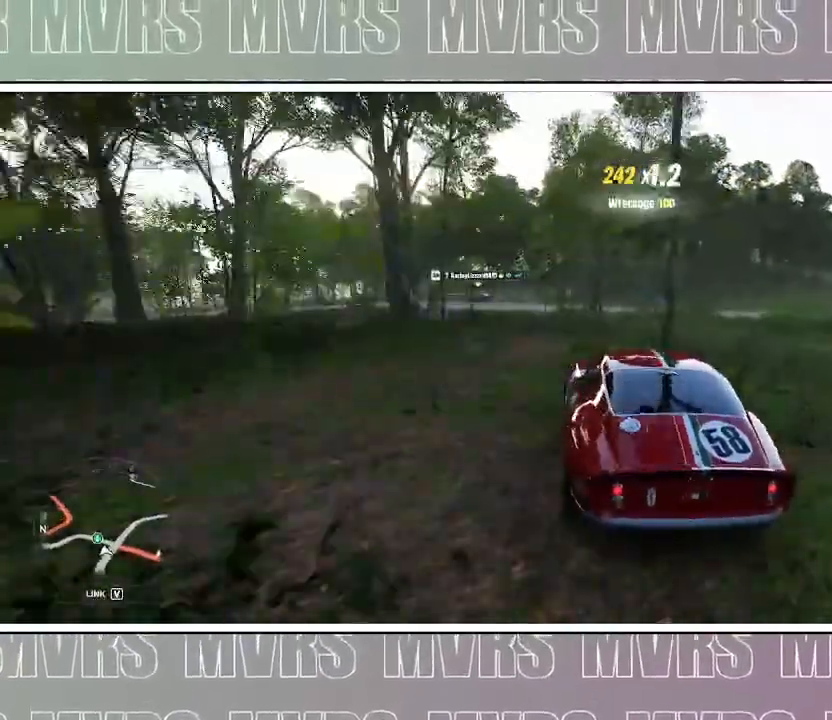
{"dt_ms": 1000, "buttons": ["R2"], "left_stick": "up-left", "right_stick": "center", "events": [[417, "R2", "down"], [500, "left_stick", "right"], [567, "R2", "up"], [667, "R2", "down"], [833, "left_stick", "center"], [850, "R2", "up"], [900, "left_stick", "up-left"], [917, "R2", "down"]]}
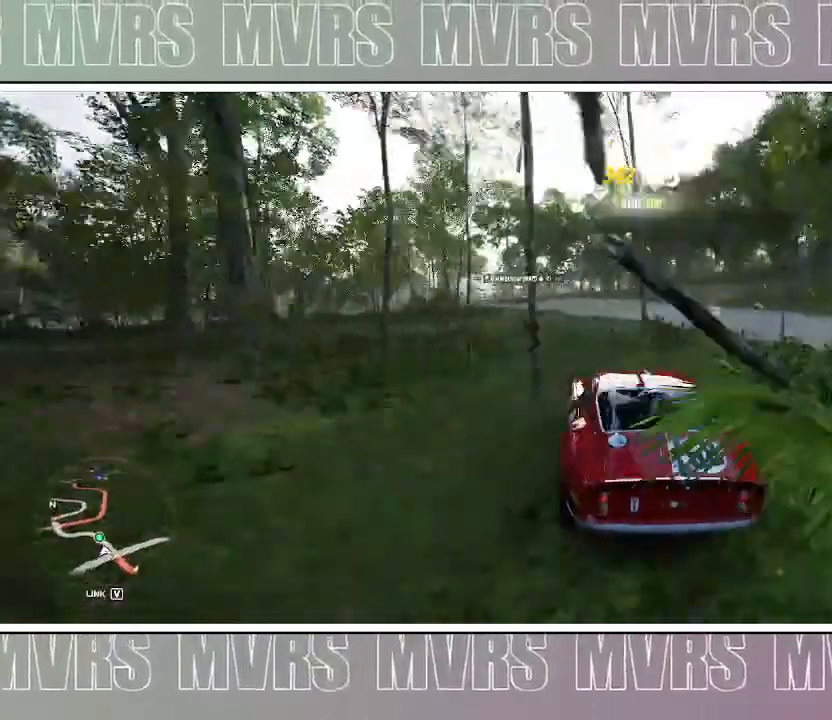
{"dt_ms": 500, "buttons": ["R2"], "left_stick": "left", "right_stick": "center", "events": [[83, "left_stick", "right"], [250, "left_stick", "center"], [300, "left_stick", "left"]]}